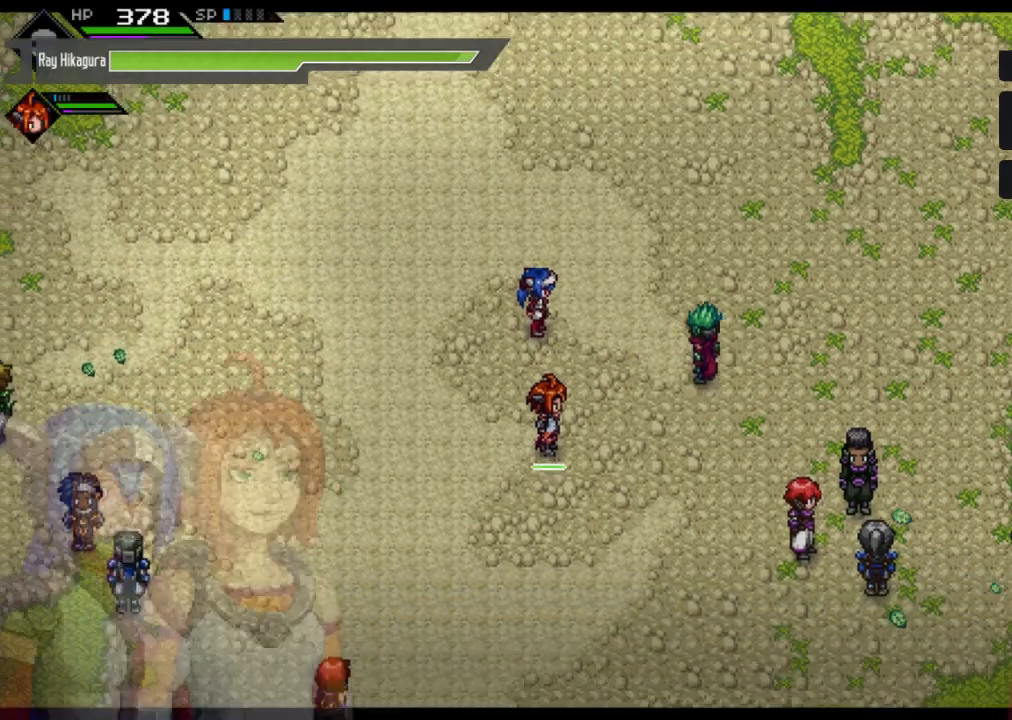
Gameplay with a controller (Xbox layout); each line is a JSON object with the inputs held at the frame after it. "events" lists button and stick changes between this image and that frame as [ms after this image, input, new state], when the widget could be followed in between. Not read: R3.
{"buttons": [], "left_stick": "center", "right_stick": "center", "events": []}
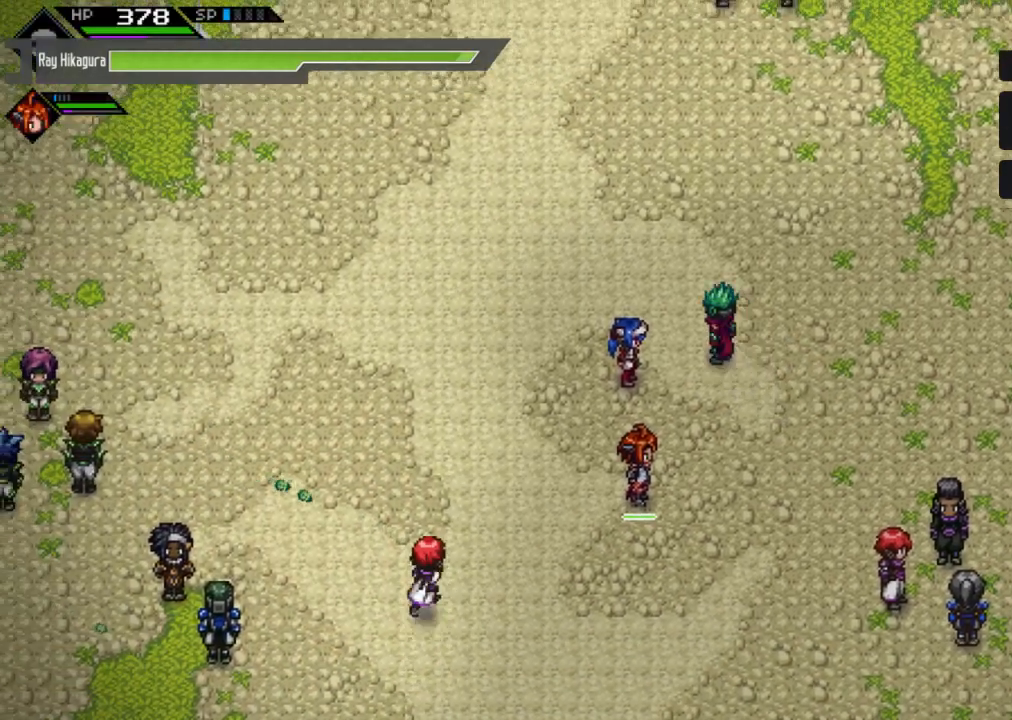
{"buttons": [], "left_stick": "center", "right_stick": "center", "events": []}
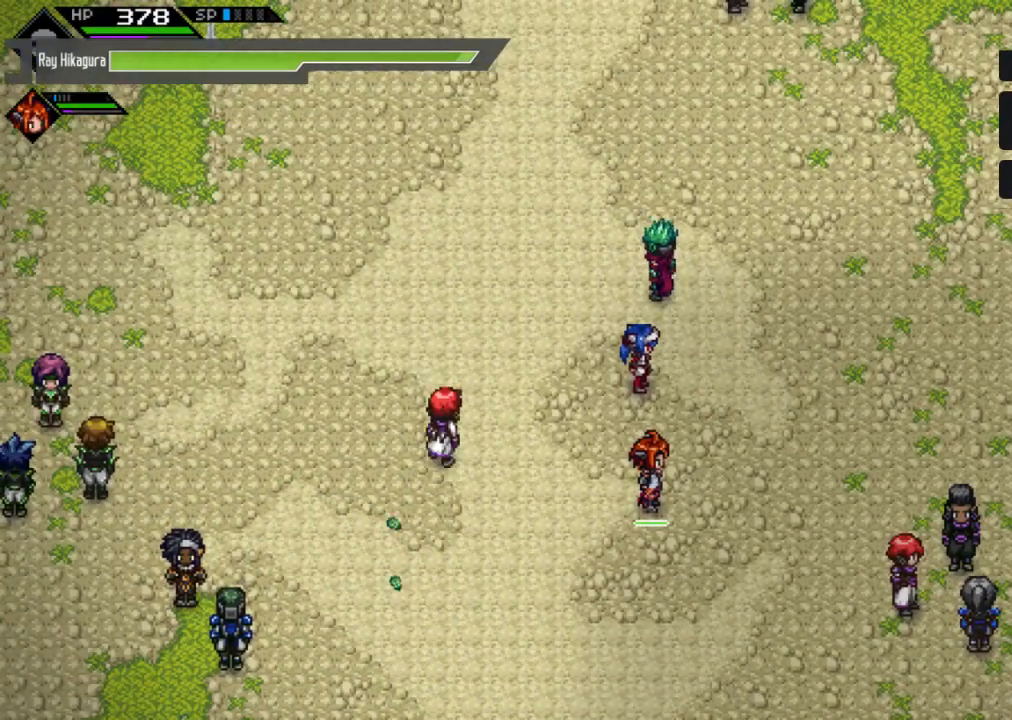
{"buttons": [], "left_stick": "center", "right_stick": "center", "events": [[267, "START", "down"], [467, "START", "up"]]}
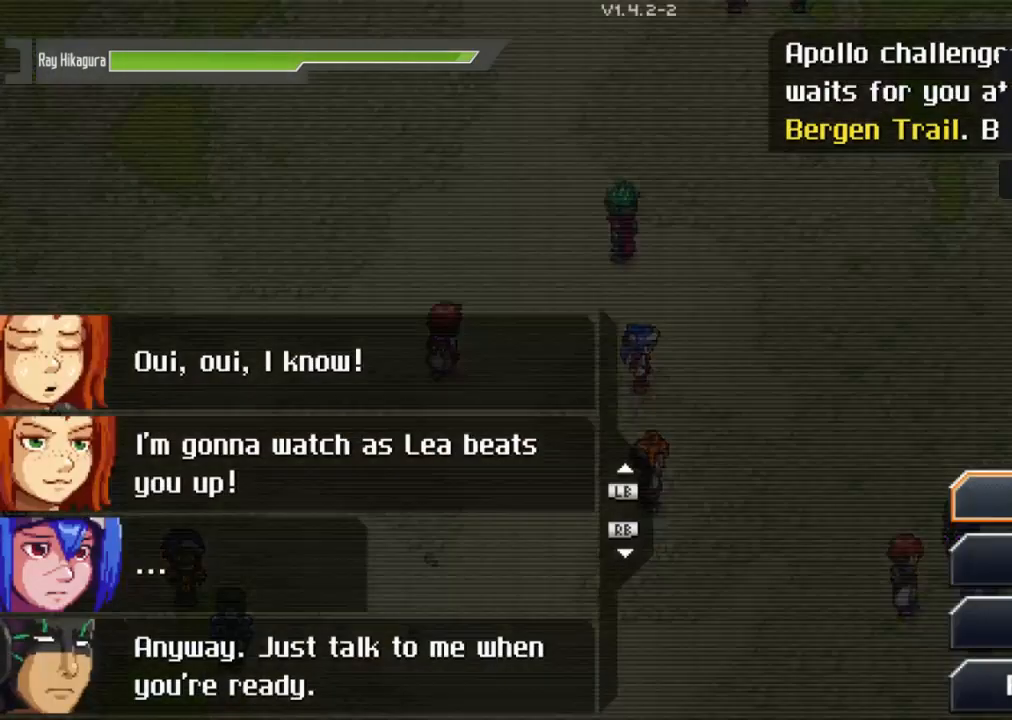
{"buttons": ["DPAD_DOWN"], "left_stick": "center", "right_stick": "center", "events": [[433, "DPAD_DOWN", "down"]]}
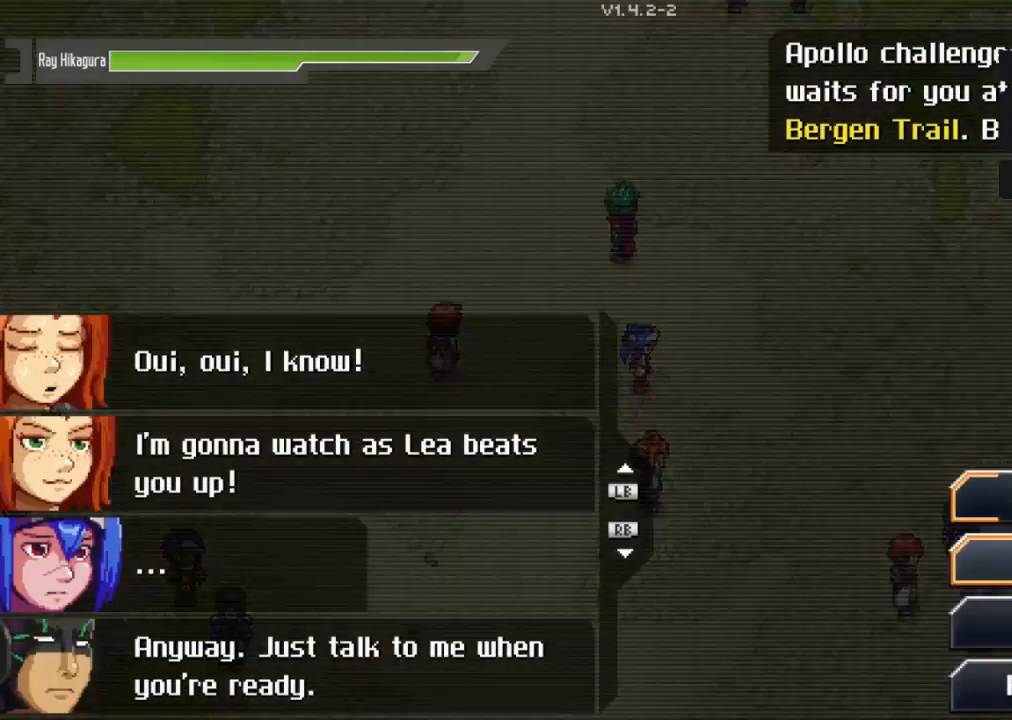
{"buttons": [], "left_stick": "center", "right_stick": "center", "events": [[67, "DPAD_DOWN", "up"], [133, "DPAD_DOWN", "down"], [233, "DPAD_DOWN", "up"], [333, "A", "down"], [500, "A", "up"]]}
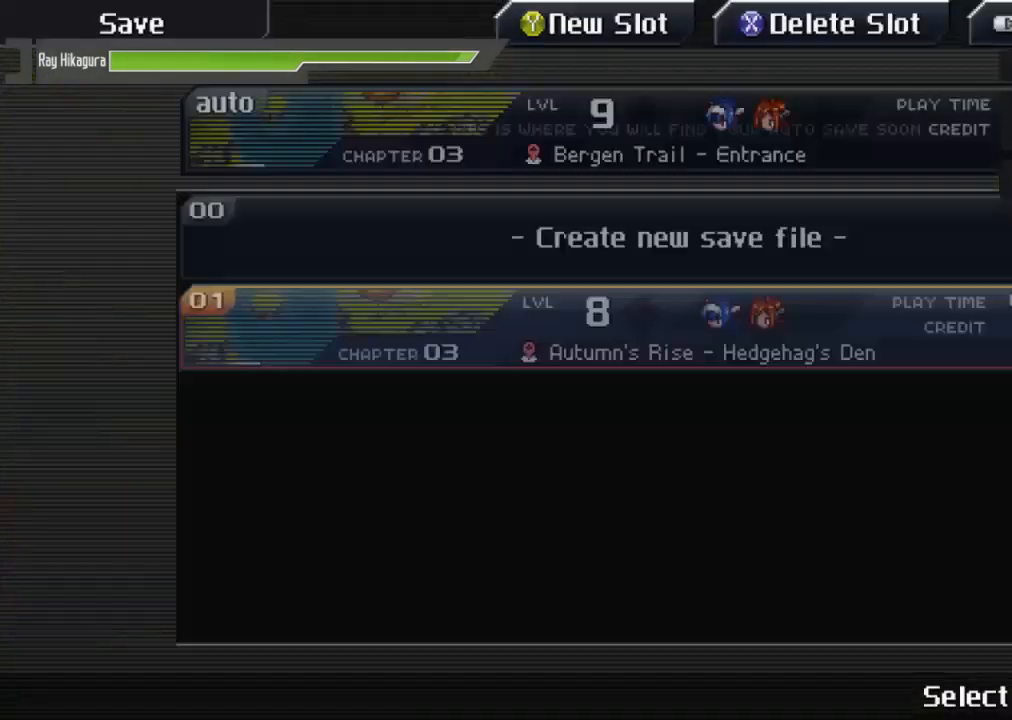
{"buttons": [], "left_stick": "center", "right_stick": "center", "events": [[233, "A", "down"], [400, "A", "up"]]}
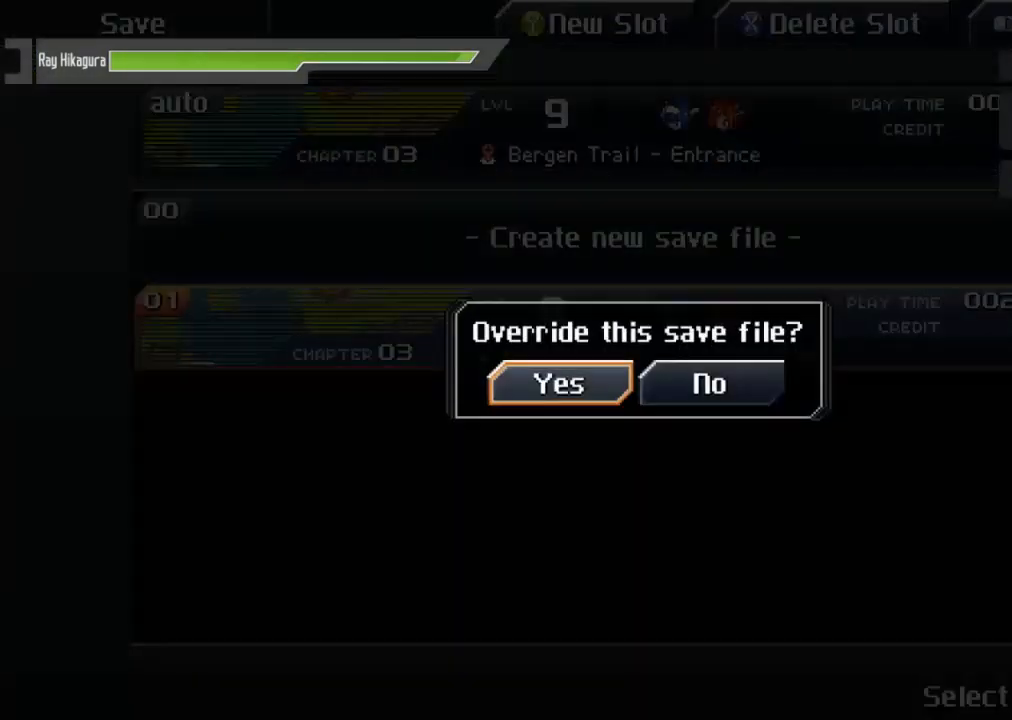
{"buttons": ["A"], "left_stick": "center", "right_stick": "center", "events": [[367, "A", "down"]]}
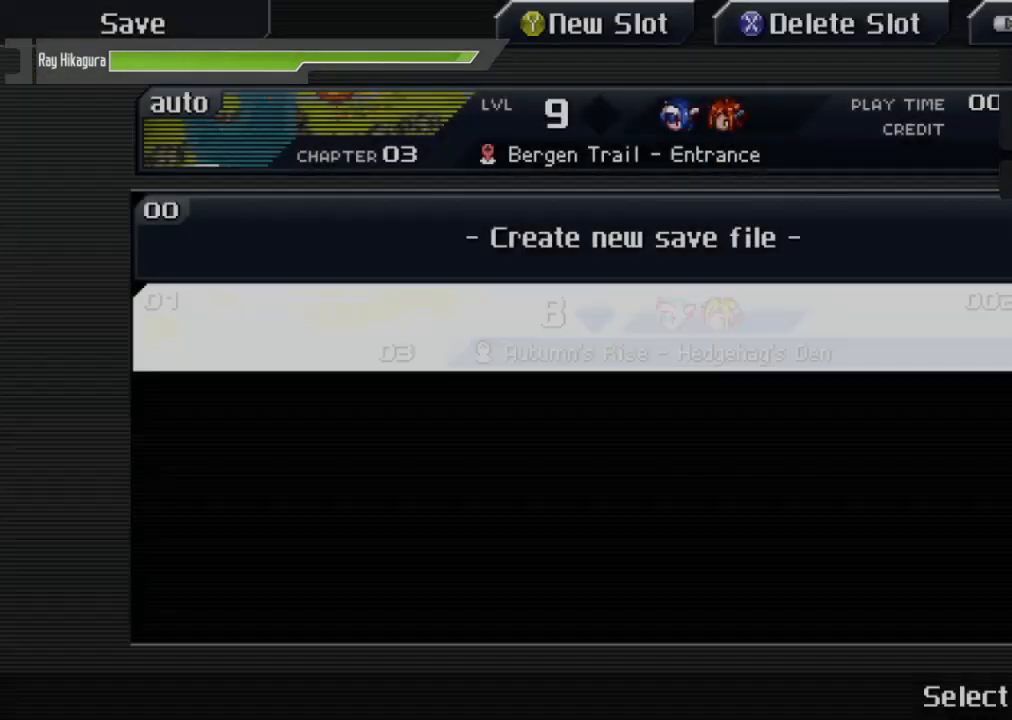
{"buttons": [], "left_stick": "center", "right_stick": "center", "events": [[33, "A", "up"], [400, "B", "down"], [500, "B", "up"]]}
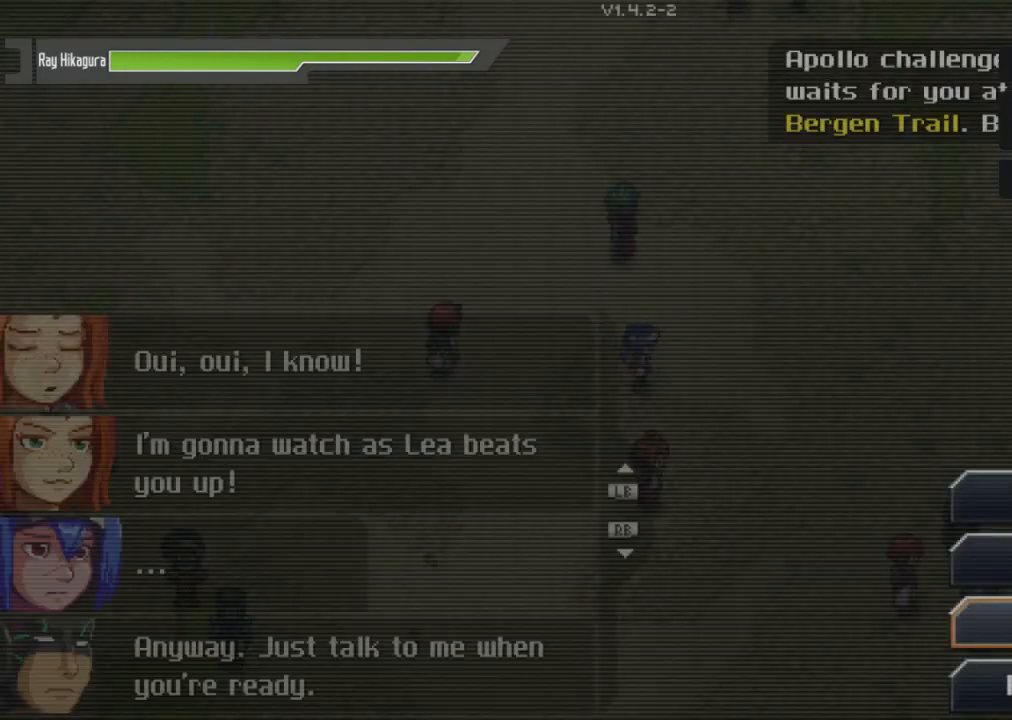
{"buttons": [], "left_stick": "center", "right_stick": "center", "events": []}
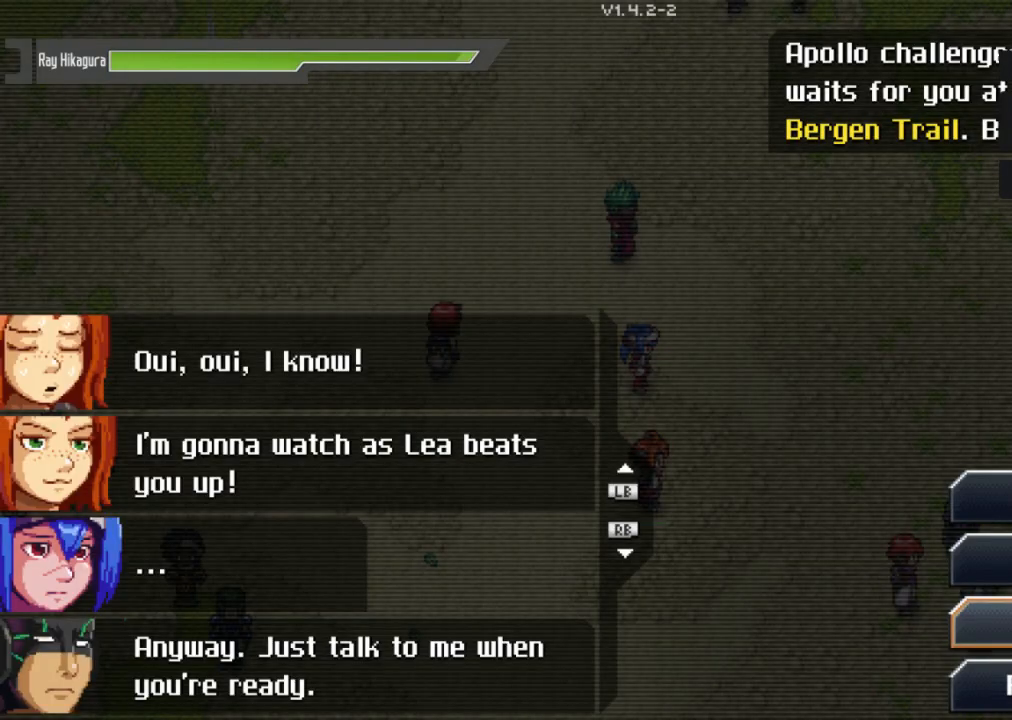
{"buttons": [], "left_stick": "center", "right_stick": "center", "events": [[267, "B", "down"], [467, "B", "up"]]}
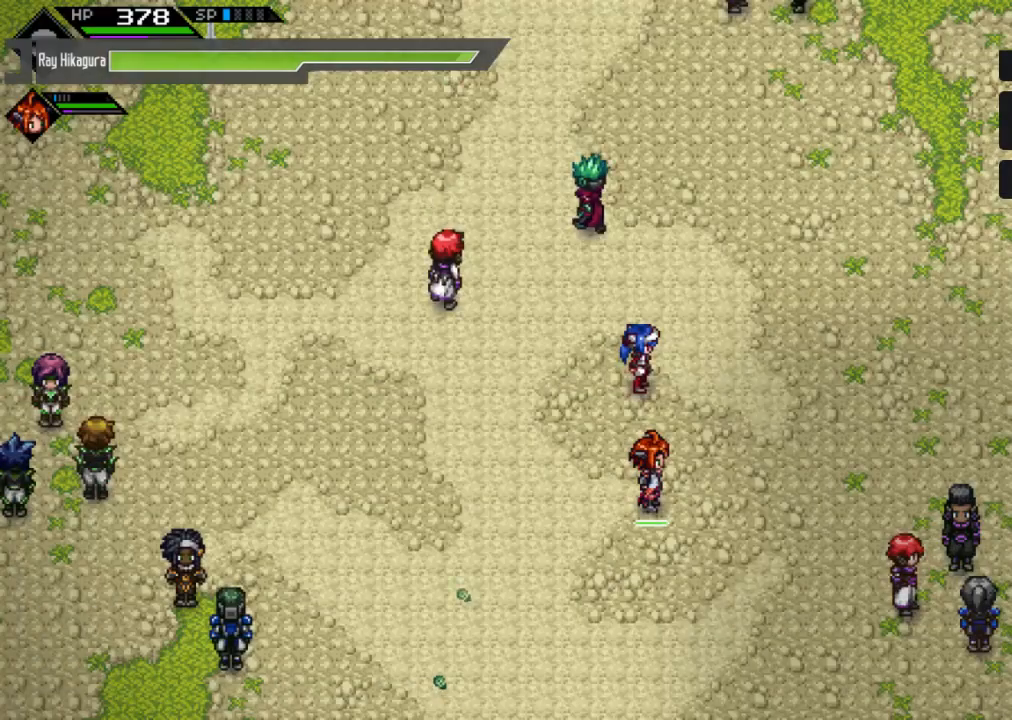
{"buttons": [], "left_stick": "center", "right_stick": "center", "events": []}
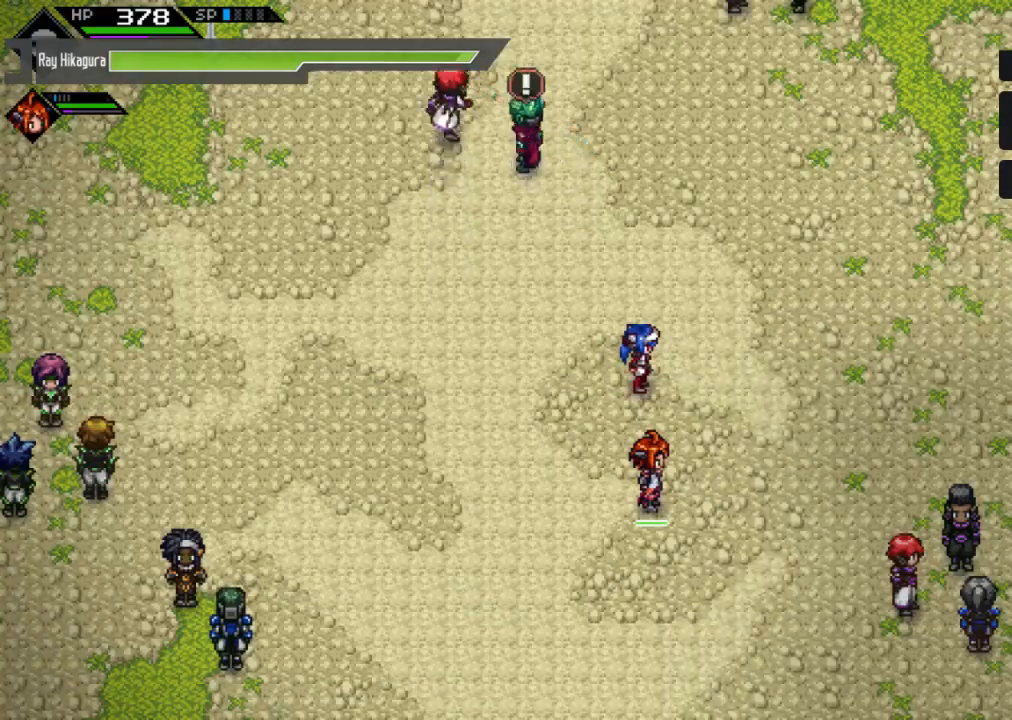
{"buttons": [], "left_stick": "up-left", "right_stick": "center", "events": [[233, "left_stick", "left"], [433, "left_stick", "up-left"]]}
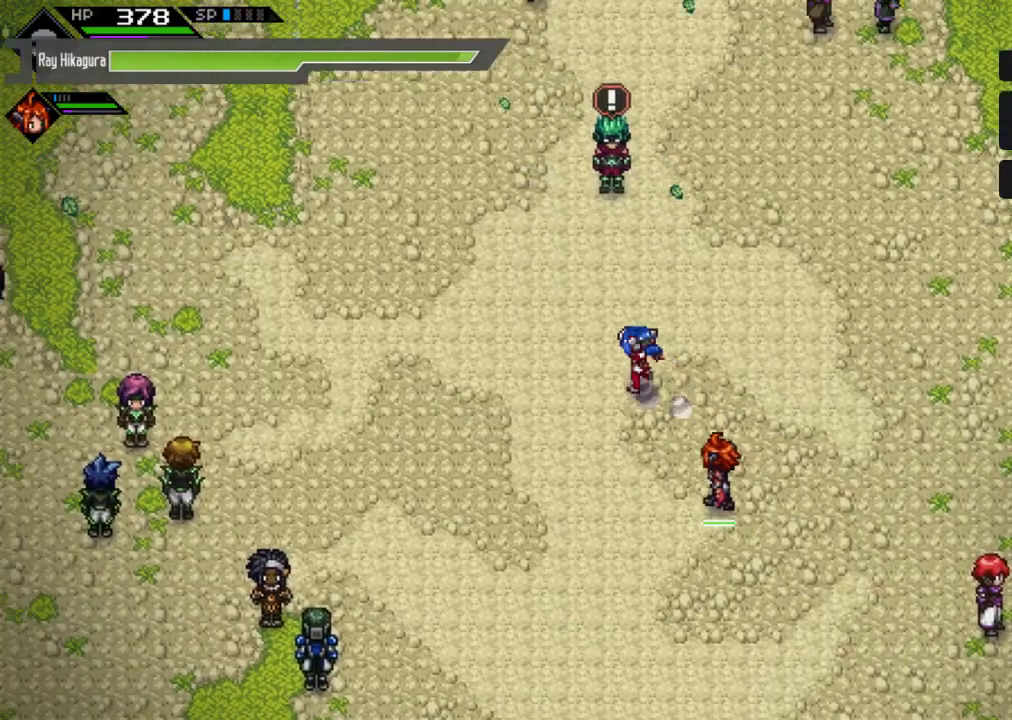
{"buttons": ["A"], "left_stick": "center", "right_stick": "center", "events": [[33, "left_stick", "up"], [433, "left_stick", "center"], [500, "A", "down"]]}
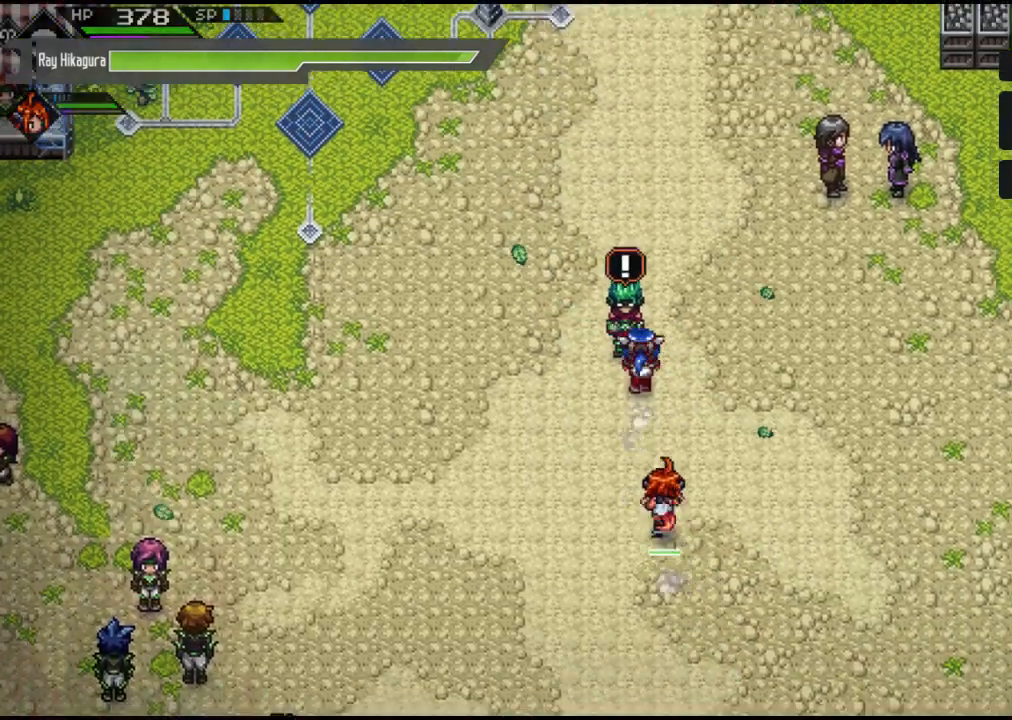
{"buttons": ["A"], "left_stick": "center", "right_stick": "center", "events": [[200, "A", "up"], [467, "A", "down"]]}
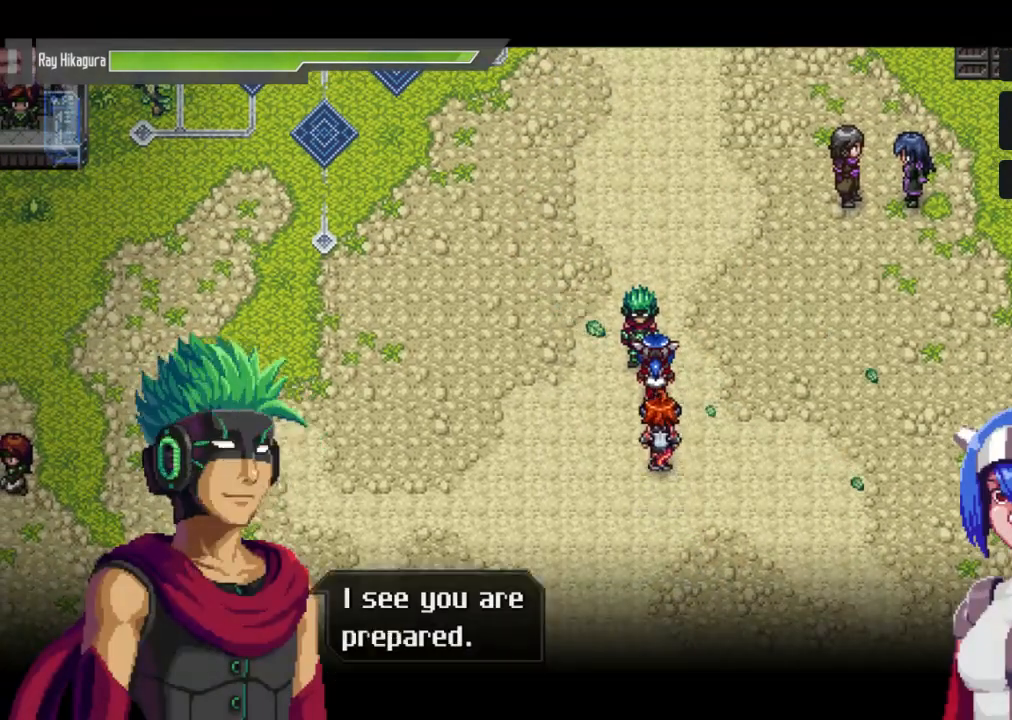
{"buttons": [], "left_stick": "center", "right_stick": "center", "events": [[167, "A", "up"]]}
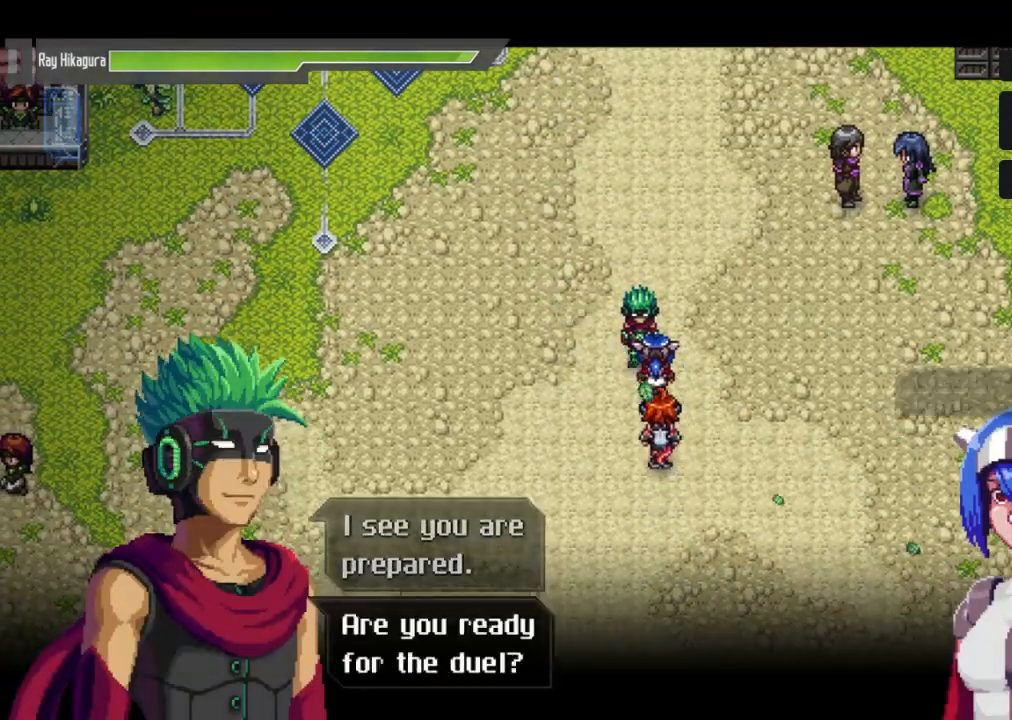
{"buttons": [], "left_stick": "center", "right_stick": "center", "events": [[100, "A", "down"], [333, "A", "up"]]}
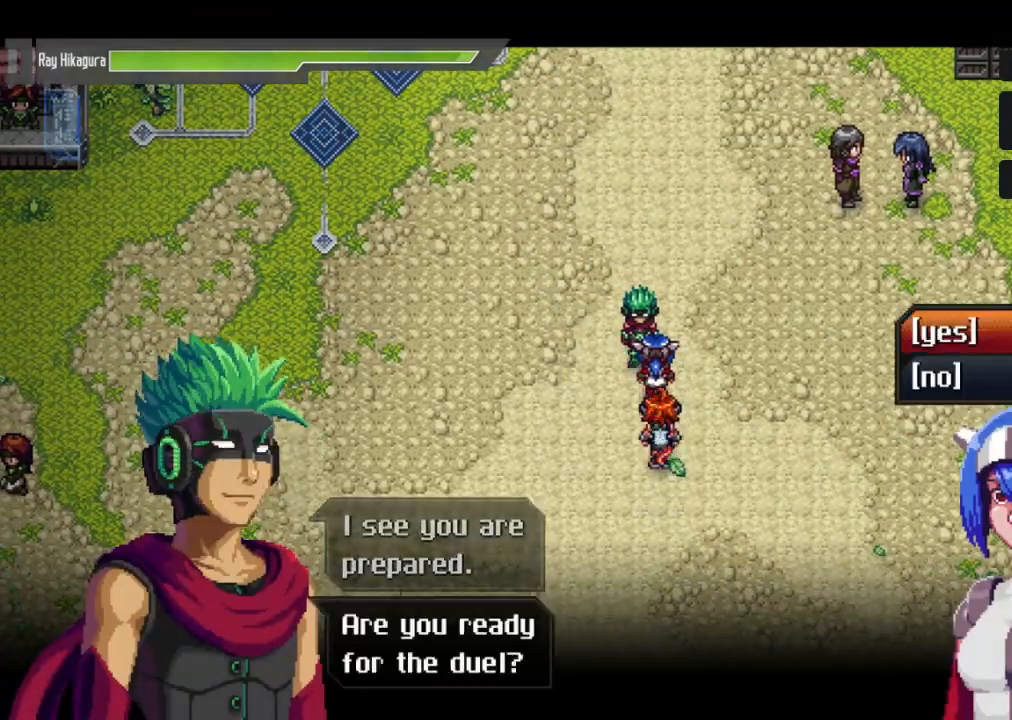
{"buttons": [], "left_stick": "center", "right_stick": "center", "events": [[200, "A", "down"], [400, "A", "up"]]}
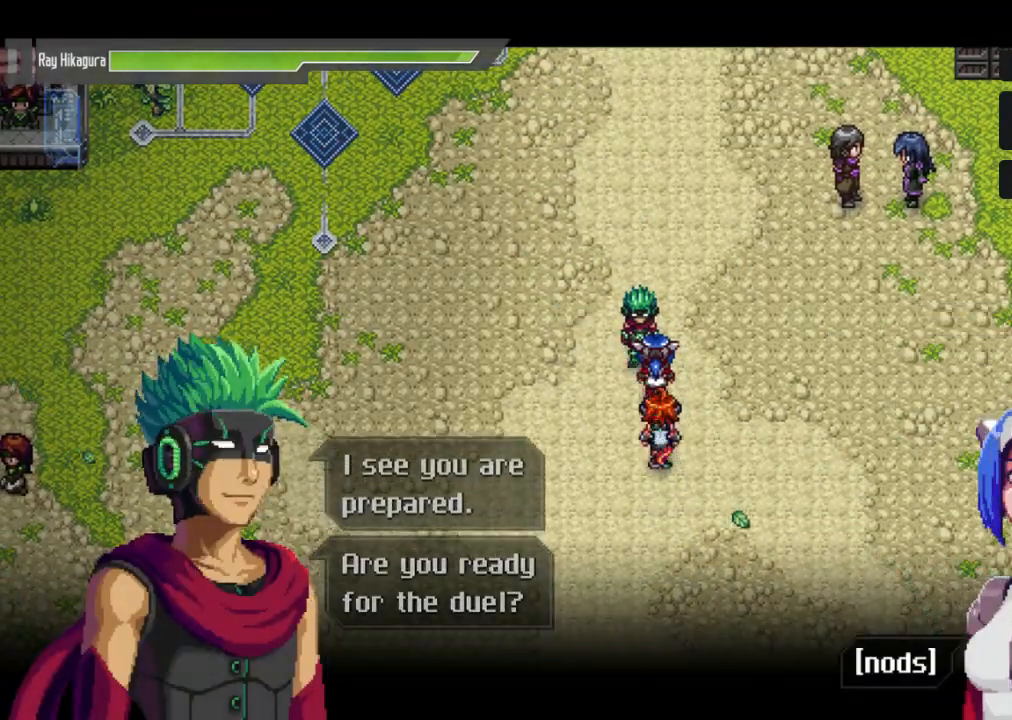
{"buttons": [], "left_stick": "center", "right_stick": "center", "events": [[33, "A", "down"], [200, "A", "up"], [267, "A", "down"], [400, "A", "up"]]}
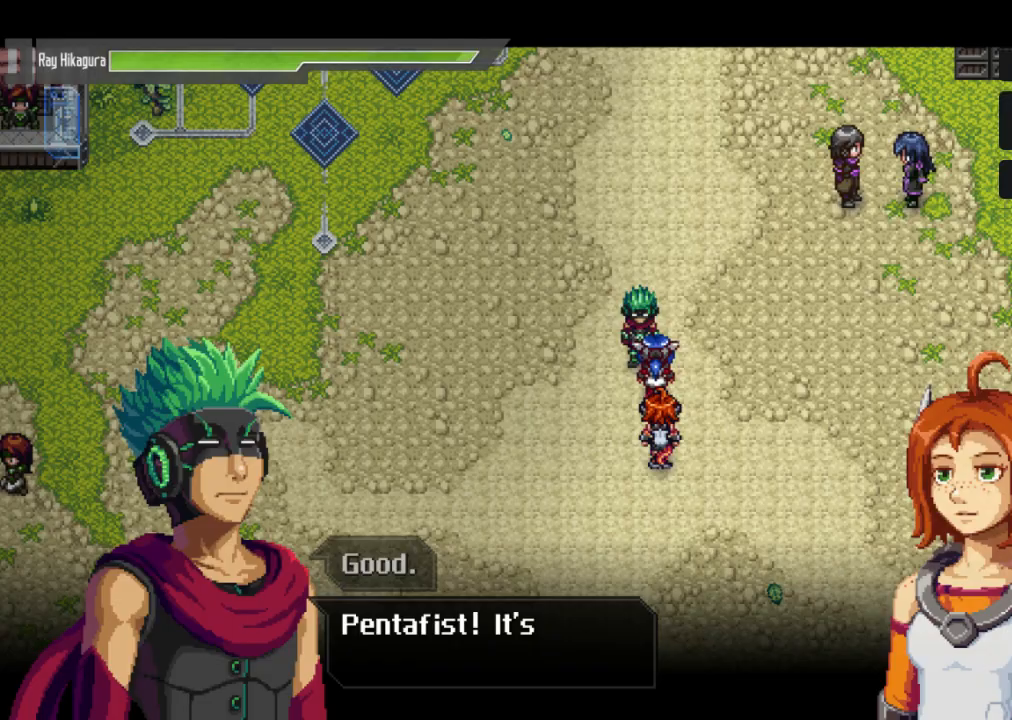
{"buttons": ["A"], "left_stick": "center", "right_stick": "center", "events": [[33, "A", "down"], [233, "A", "up"], [433, "A", "down"]]}
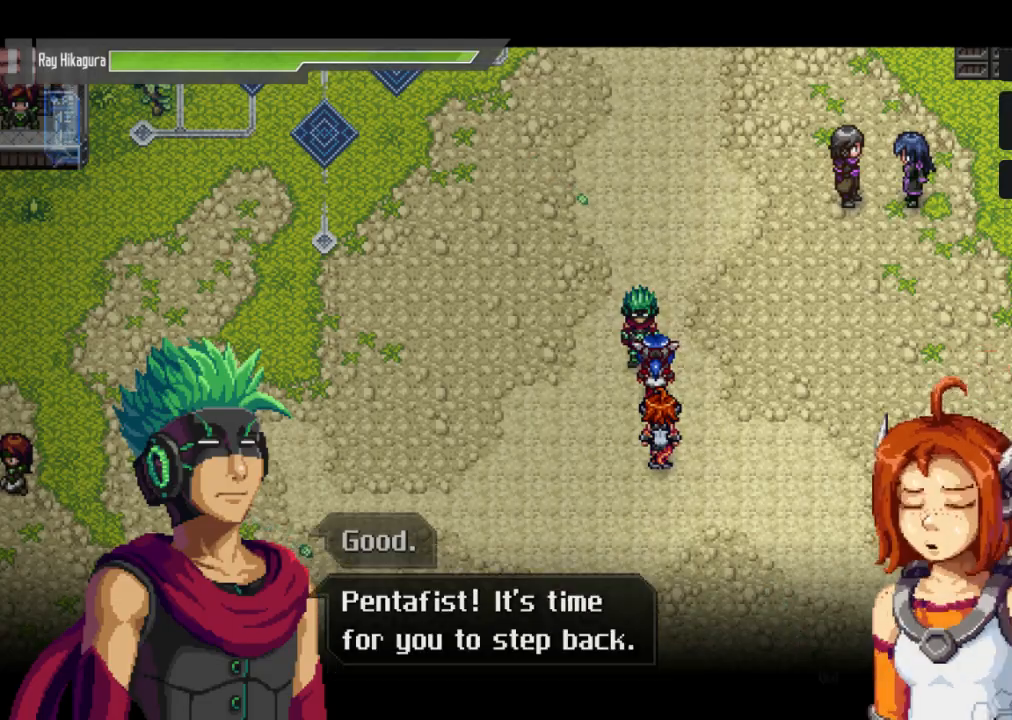
{"buttons": ["A"], "left_stick": "center", "right_stick": "center", "events": [[167, "A", "up"], [367, "A", "down"]]}
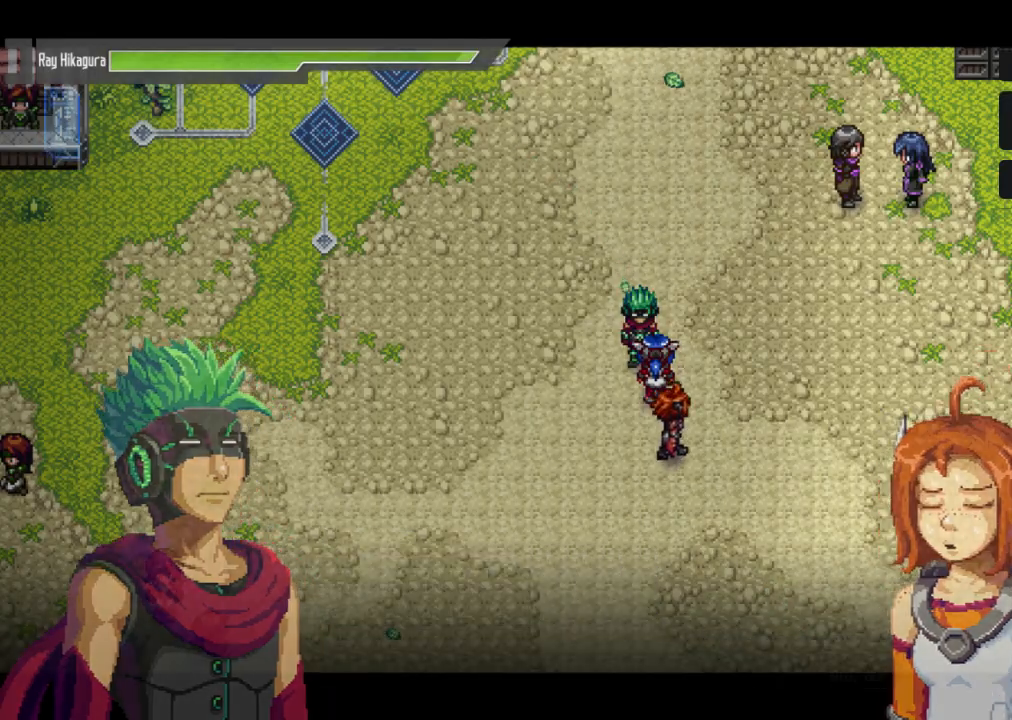
{"buttons": [], "left_stick": "center", "right_stick": "center", "events": [[67, "A", "up"]]}
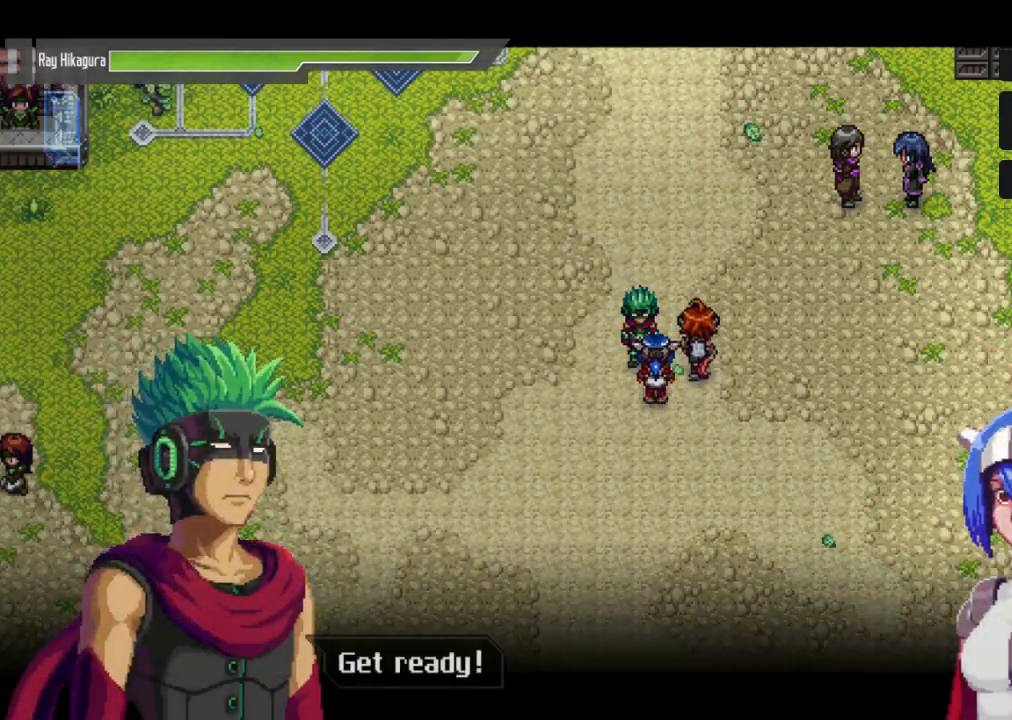
{"buttons": [], "left_stick": "center", "right_stick": "center", "events": [[267, "A", "down"], [433, "A", "up"]]}
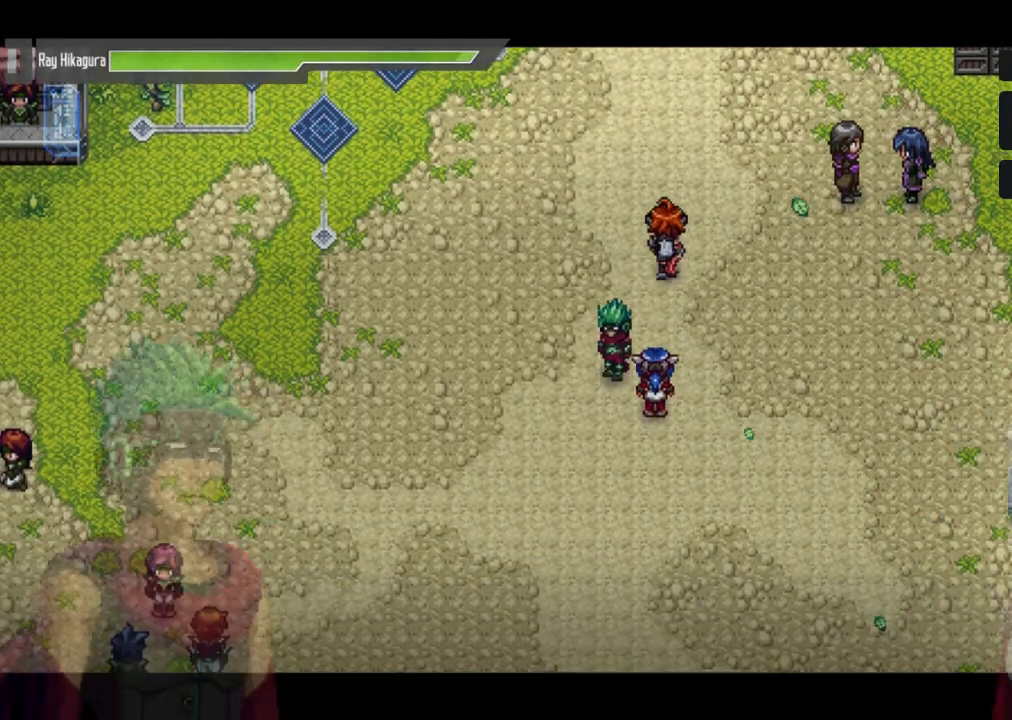
{"buttons": [], "left_stick": "center", "right_stick": "center", "events": [[33, "A", "down"], [233, "A", "up"]]}
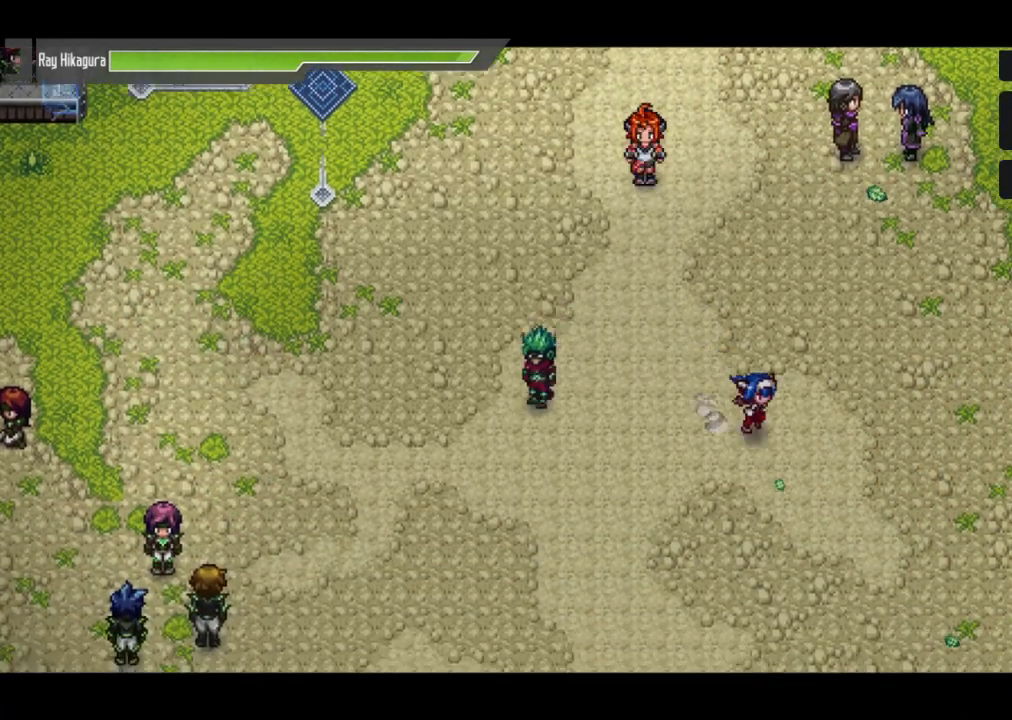
{"buttons": [], "left_stick": "center", "right_stick": "center", "events": []}
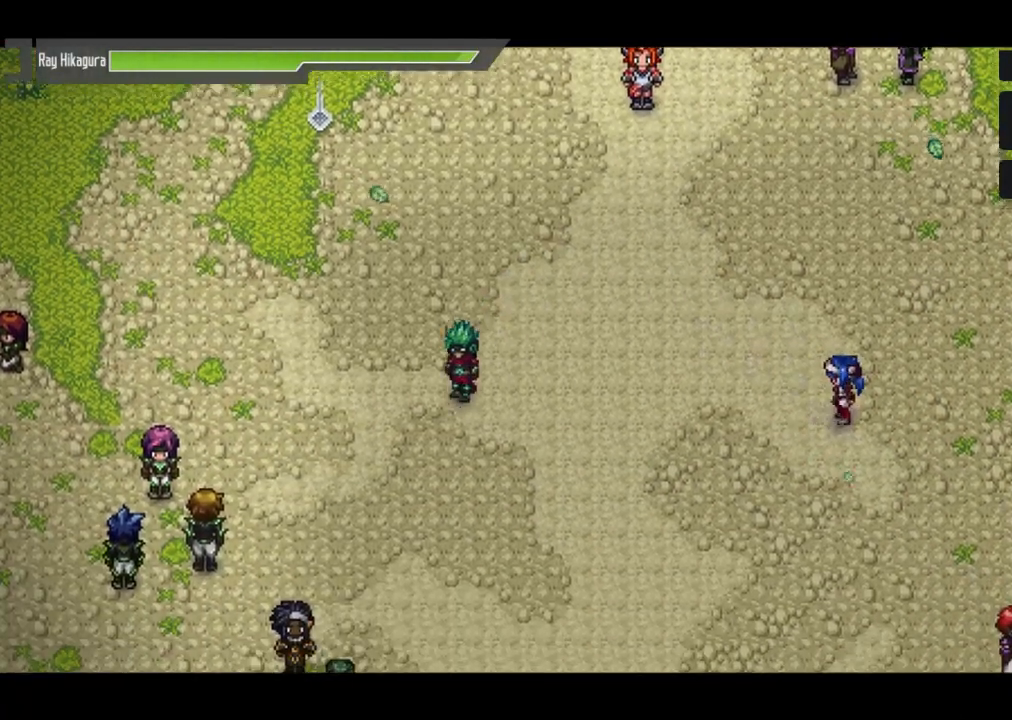
{"buttons": [], "left_stick": "center", "right_stick": "center", "events": []}
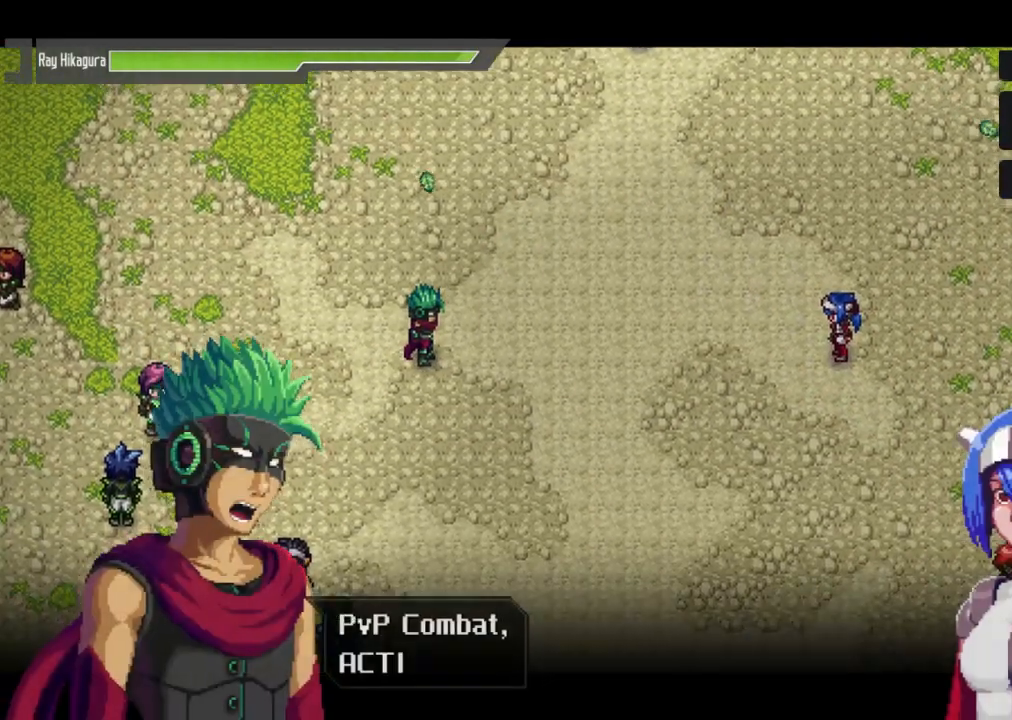
{"buttons": ["A"], "left_stick": "center", "right_stick": "center", "events": [[400, "A", "down"]]}
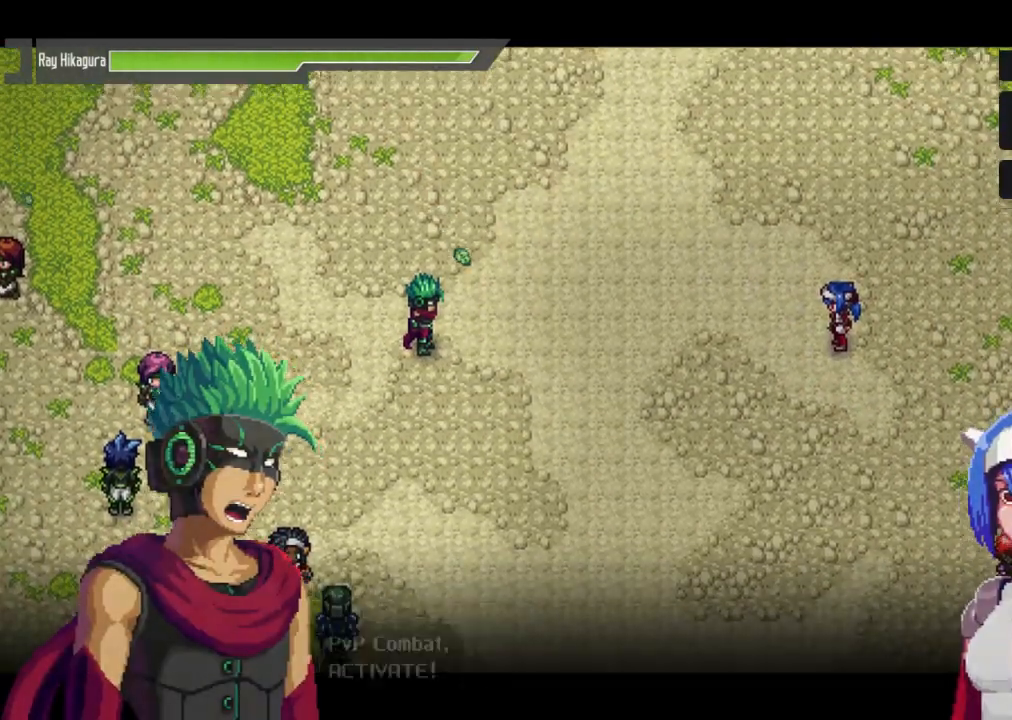
{"buttons": [], "left_stick": "center", "right_stick": "center", "events": [[133, "A", "up"]]}
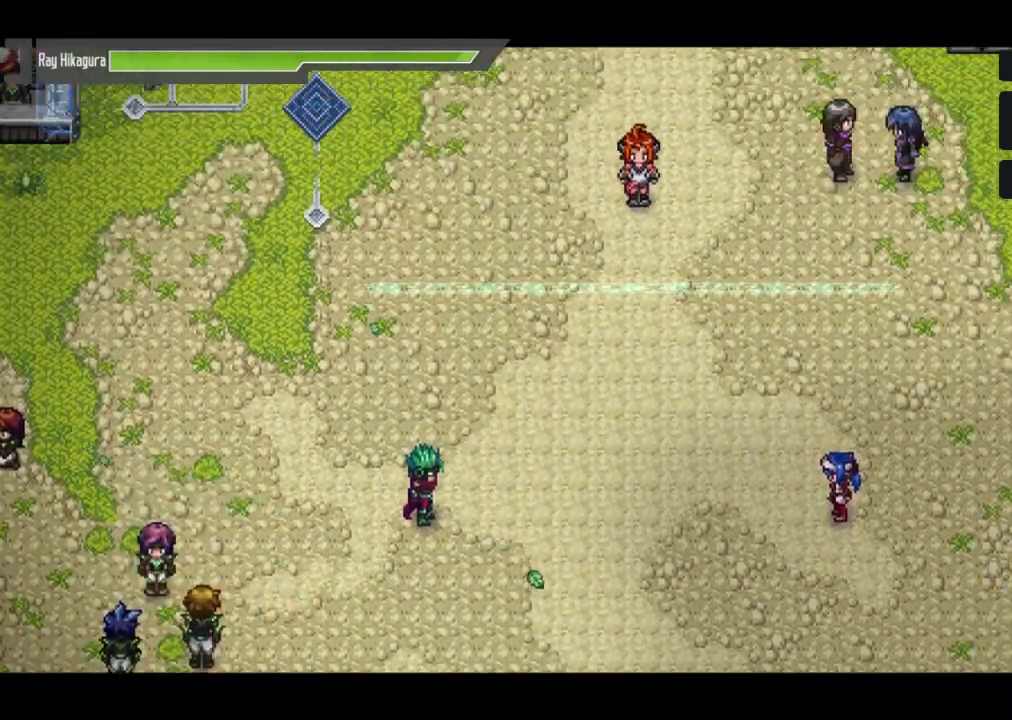
{"buttons": [], "left_stick": "center", "right_stick": "center", "events": []}
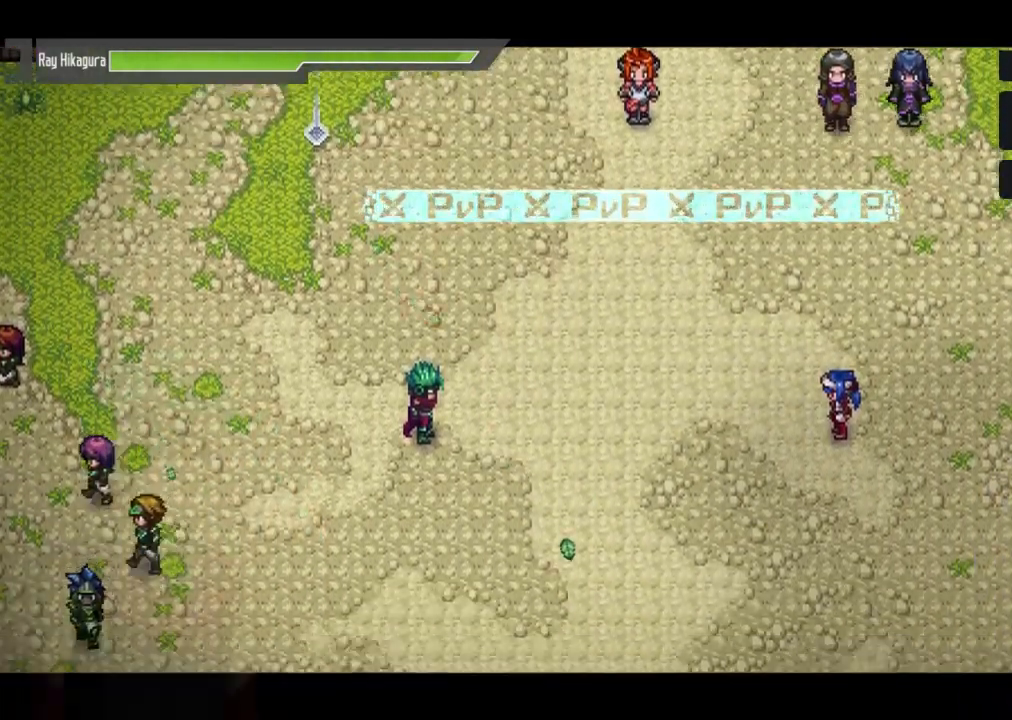
{"buttons": [], "left_stick": "center", "right_stick": "center", "events": []}
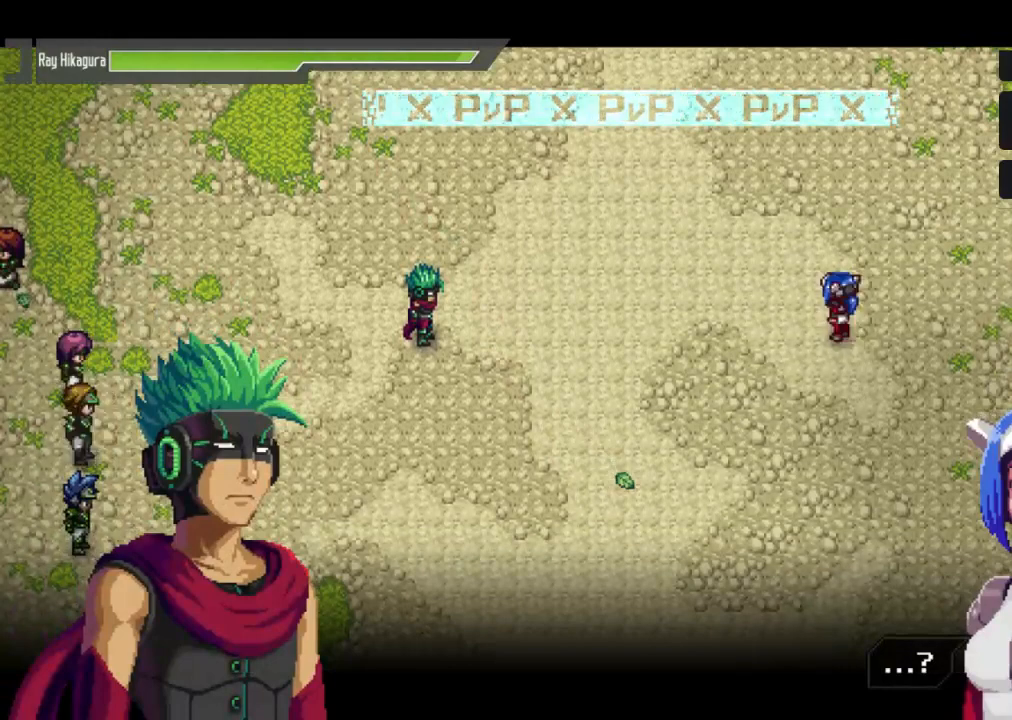
{"buttons": [], "left_stick": "center", "right_stick": "center", "events": [[67, "A", "down"], [233, "A", "up"]]}